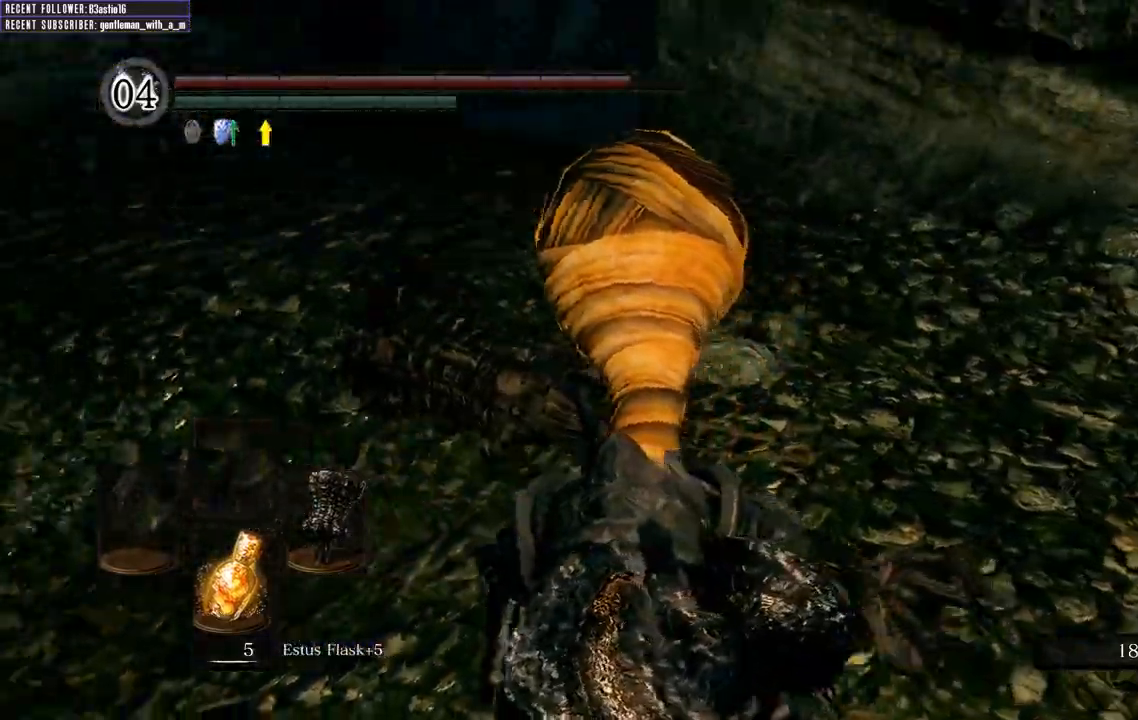
Gameplay with a controller (Xbox layout); each line is a JSON object with the inputs held at the frame after it. "events" lists button and stick changes between this image and that frame as [ms after this image, input, new state], when the widget could be followed in between.
{"buttons": ["B"], "left_stick": "up-right", "right_stick": "left", "events": [[133, "left_stick", "up"], [383, "left_stick", "up-right"], [417, "right_stick", "center"], [483, "right_stick", "left"]]}
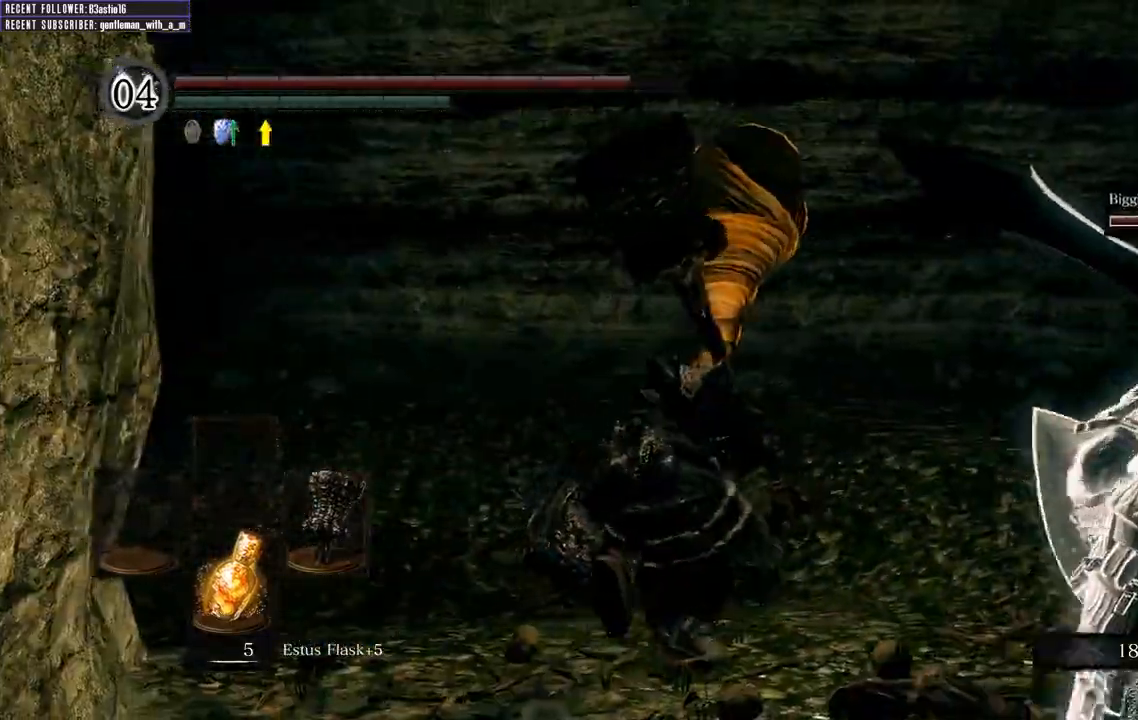
{"buttons": ["B"], "left_stick": "right", "right_stick": "left", "events": [[483, "left_stick", "right"]]}
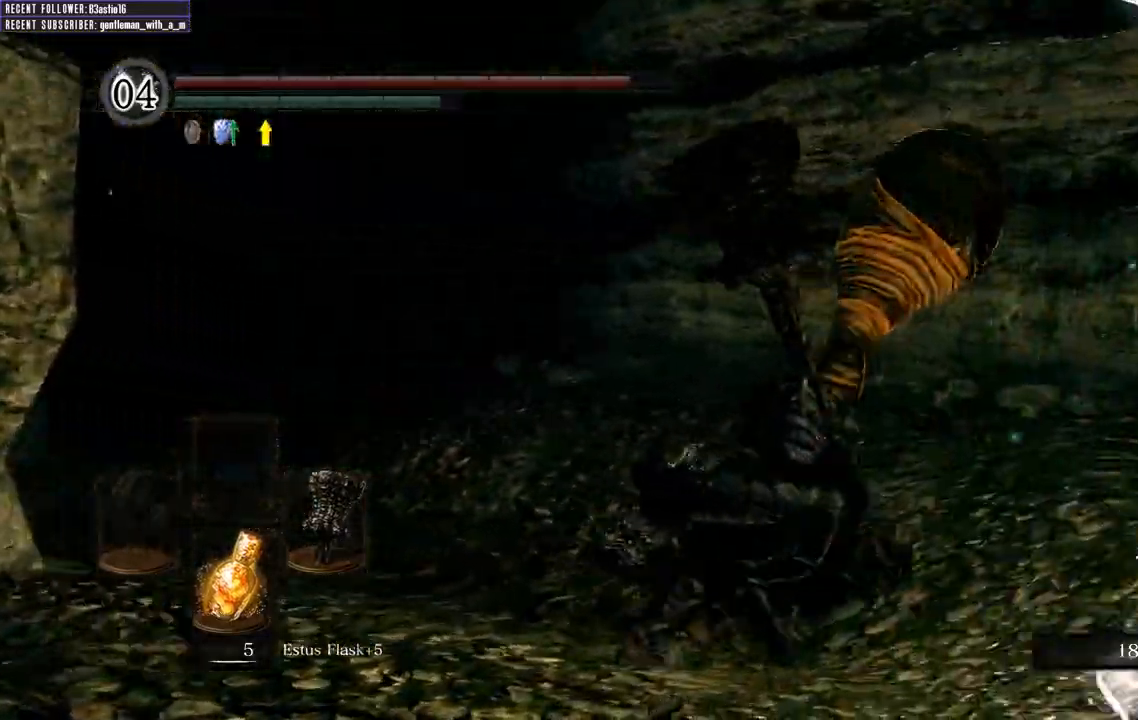
{"buttons": ["B"], "left_stick": "up-right", "right_stick": "right", "events": [[167, "right_stick", "center"], [267, "right_stick", "right"], [400, "left_stick", "up-right"]]}
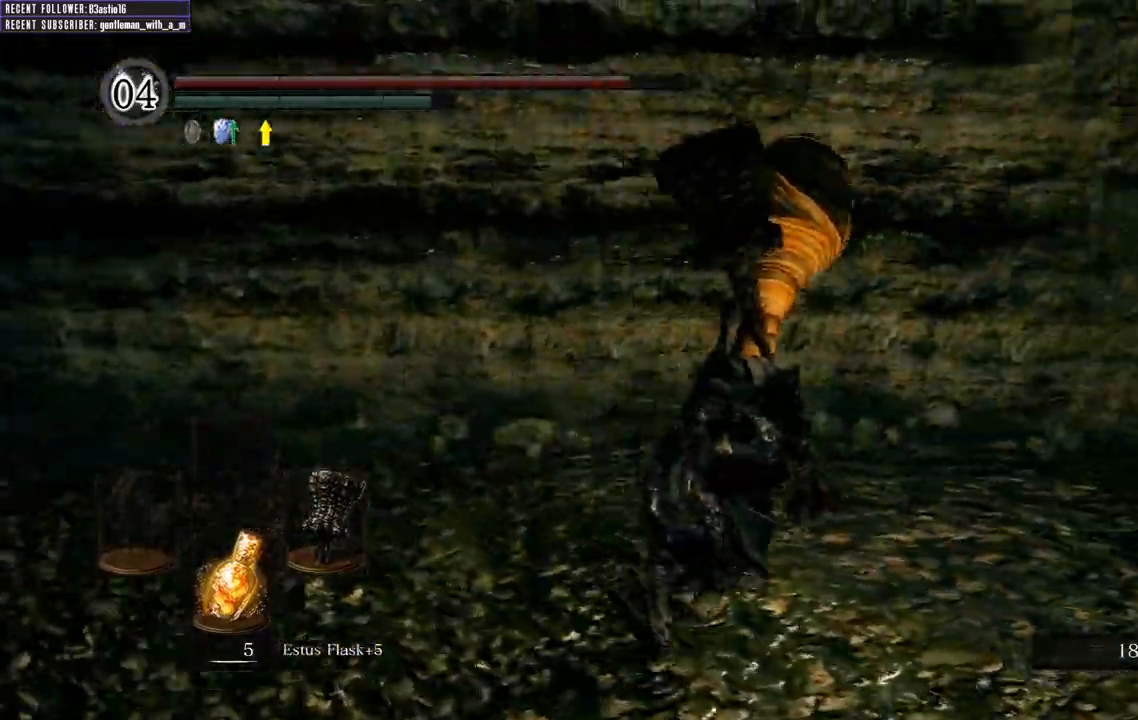
{"buttons": ["B"], "left_stick": "up-right", "right_stick": "right", "events": [[200, "right_stick", "center"], [383, "right_stick", "right"]]}
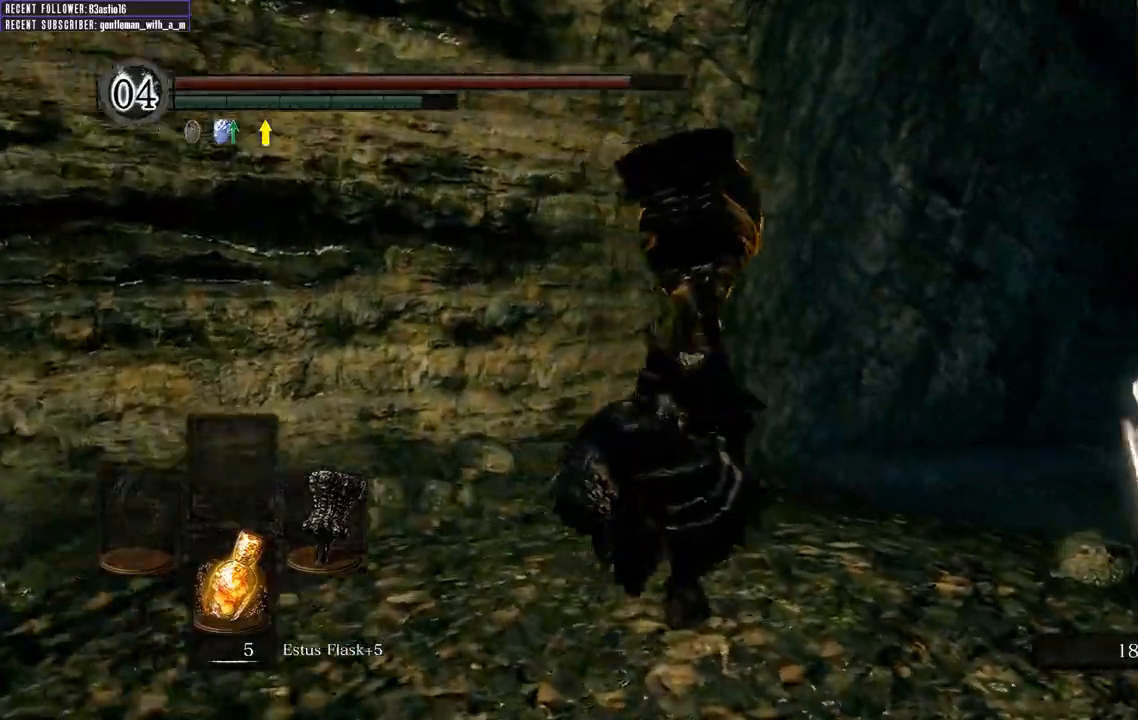
{"buttons": ["B"], "left_stick": "up", "right_stick": "center", "events": [[133, "right_stick", "center"], [183, "left_stick", "up"], [233, "right_stick", "right"], [500, "right_stick", "center"]]}
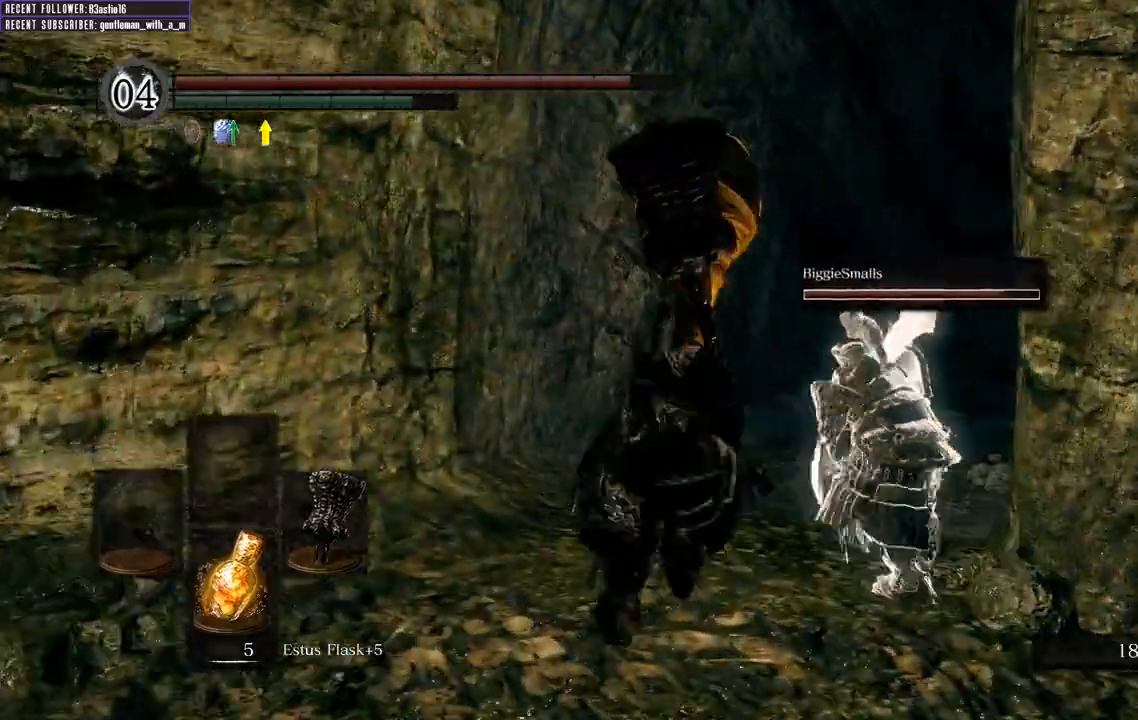
{"buttons": ["B"], "left_stick": "up", "right_stick": "center", "events": []}
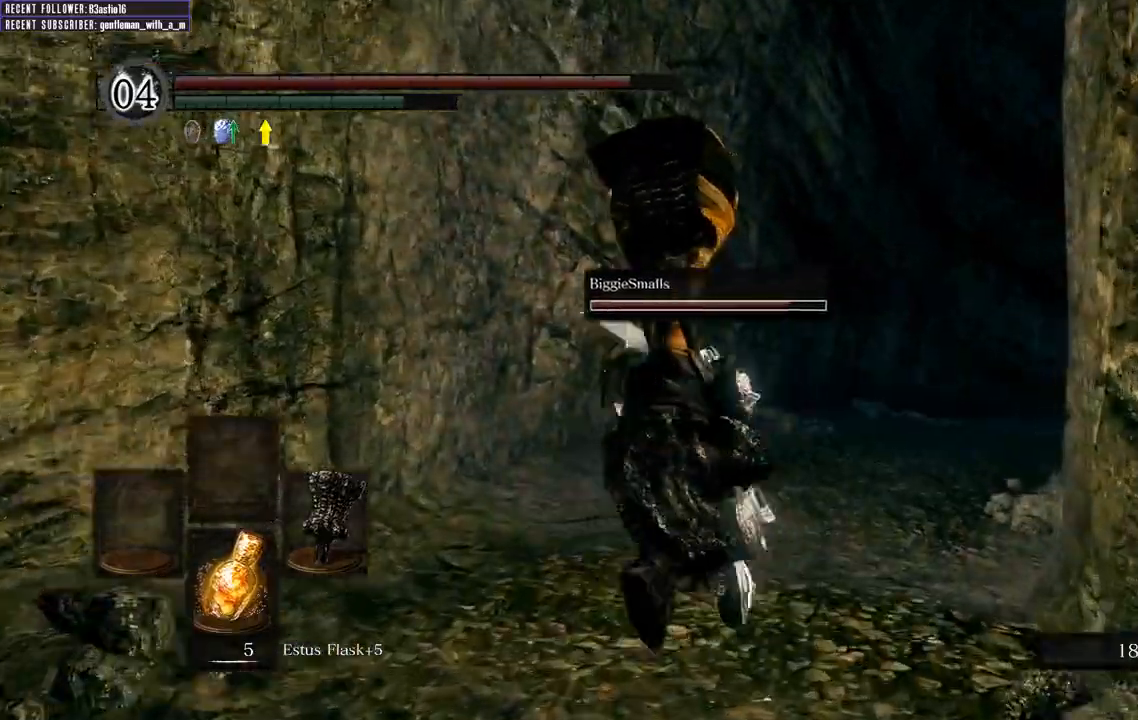
{"buttons": ["B"], "left_stick": "up", "right_stick": "center", "events": [[250, "right_stick", "right"], [467, "right_stick", "center"]]}
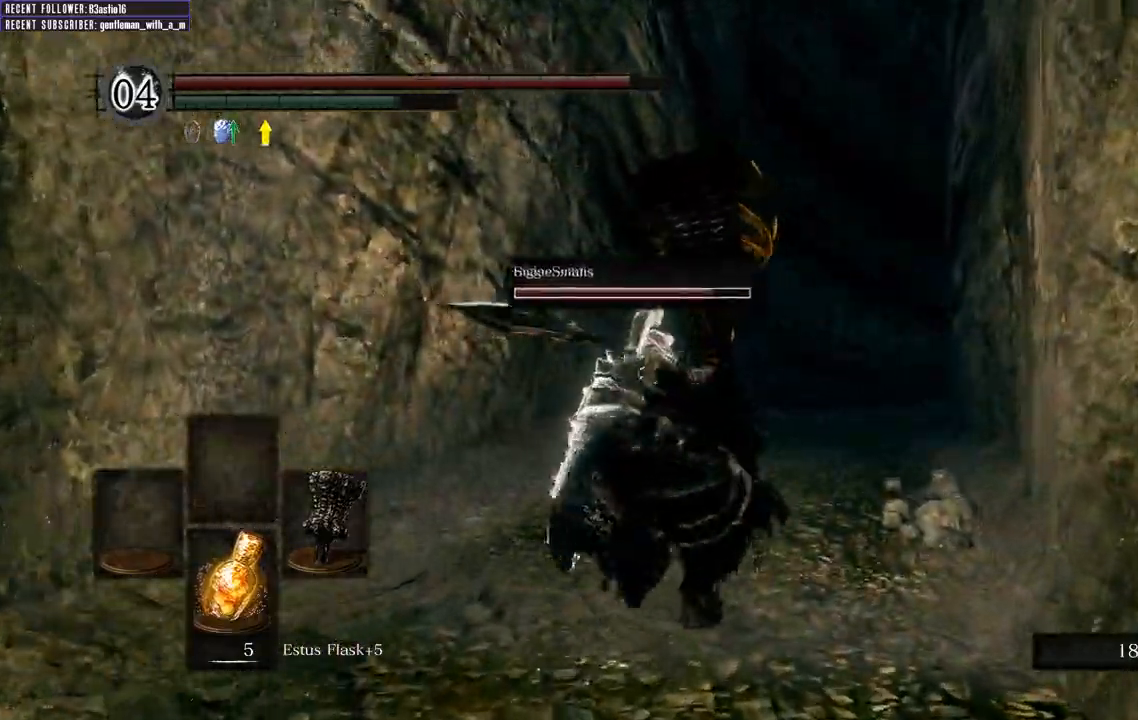
{"buttons": ["B"], "left_stick": "up", "right_stick": "right", "events": [[367, "right_stick", "right"]]}
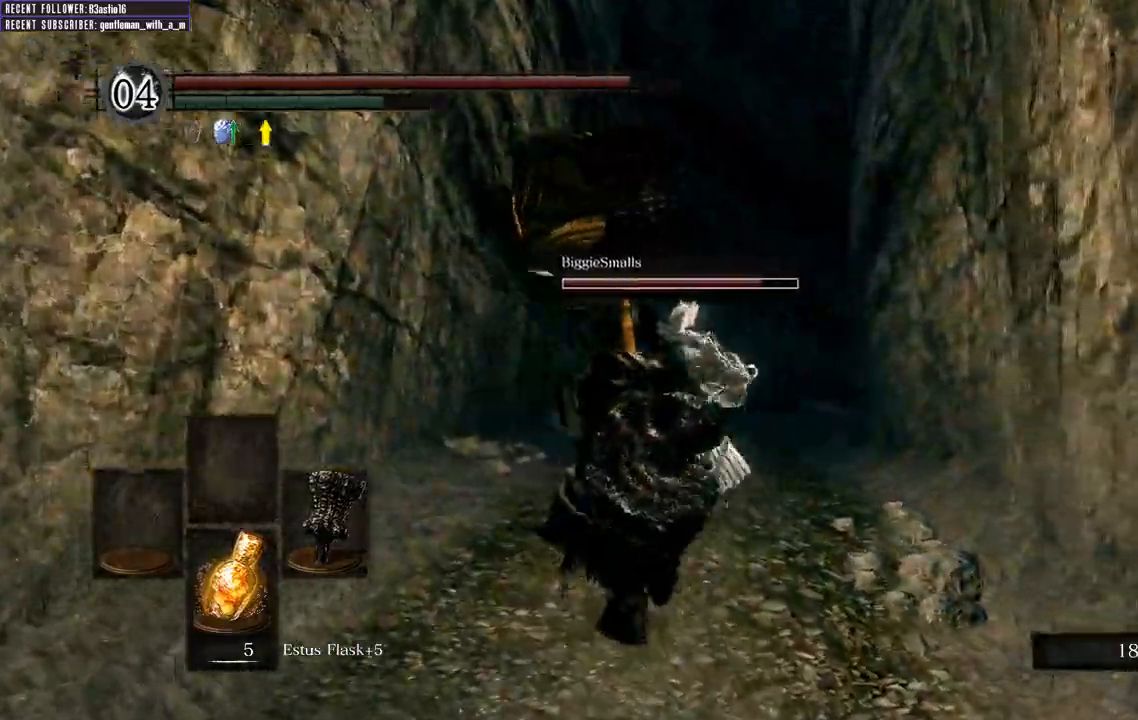
{"buttons": ["B"], "left_stick": "up-left", "right_stick": "right"}
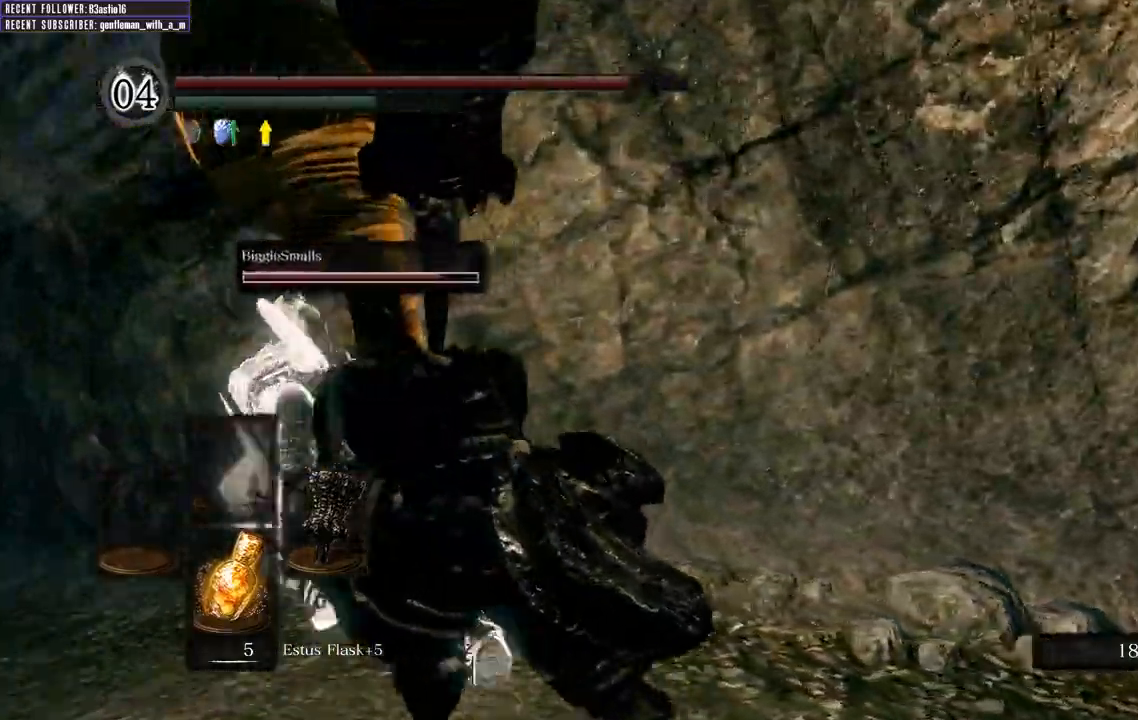
{"buttons": ["B"], "left_stick": "down-left", "right_stick": "right", "events": [[333, "left_stick", "left"], [433, "left_stick", "down-left"]]}
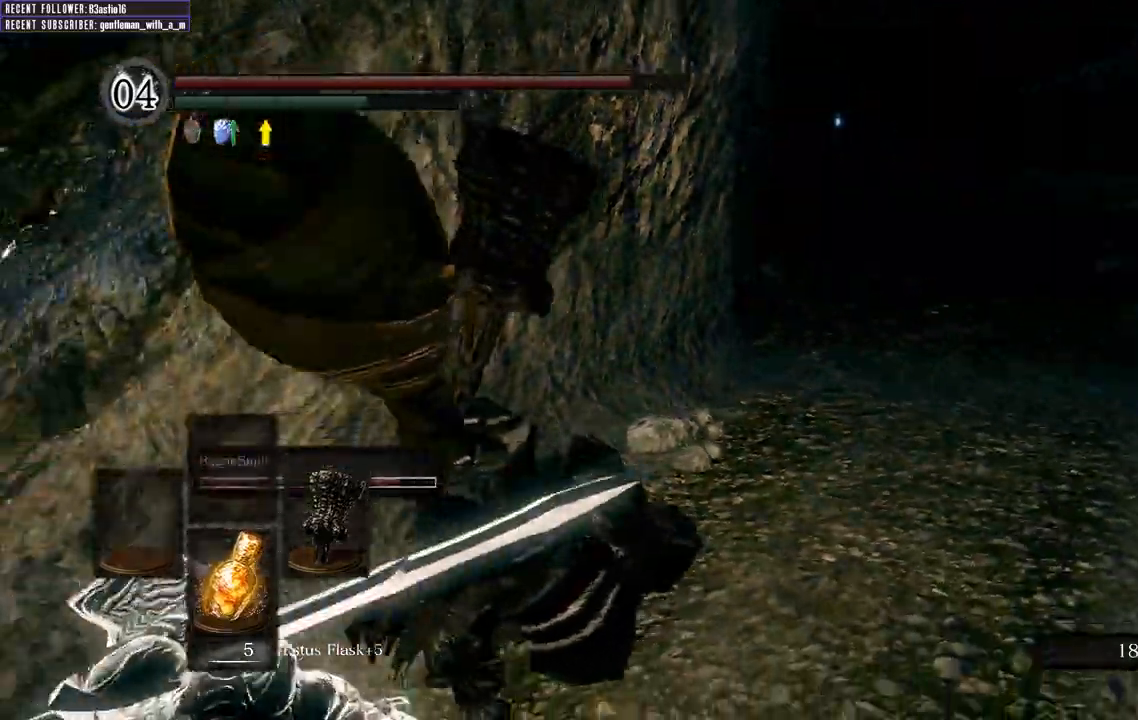
{"buttons": ["B"], "left_stick": "down-left", "right_stick": "center", "events": [[50, "right_stick", "center"]]}
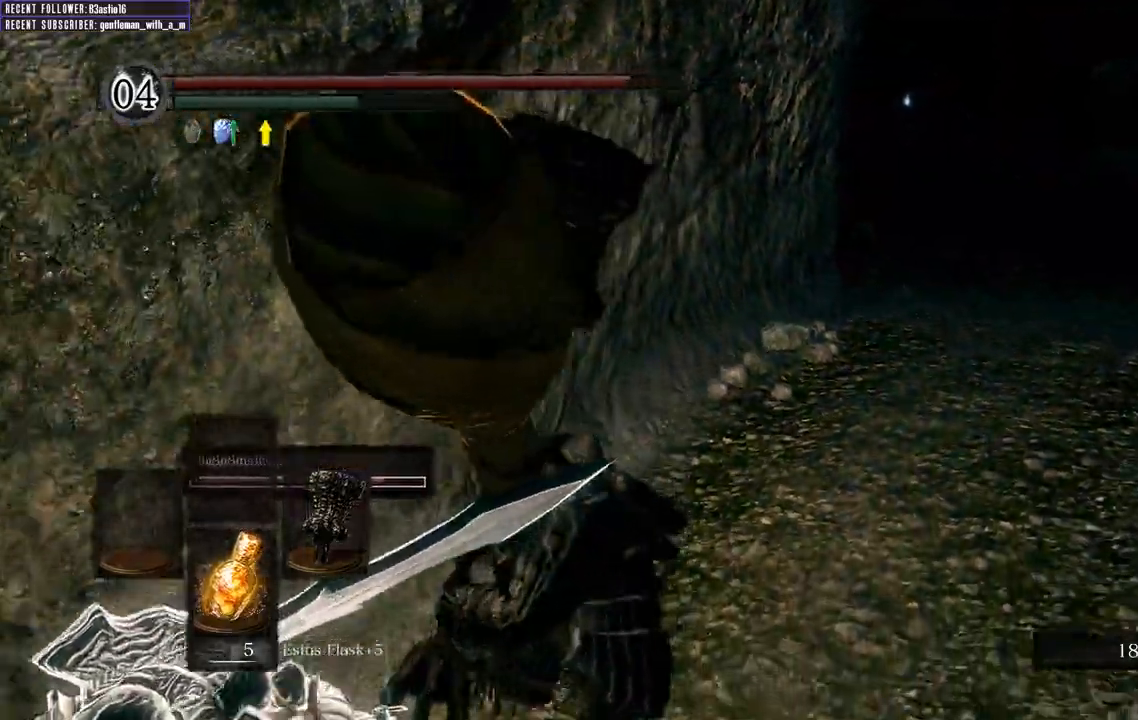
{"buttons": ["B"], "left_stick": "down-left", "right_stick": "down-left", "events": [[317, "right_stick", "down-left"]]}
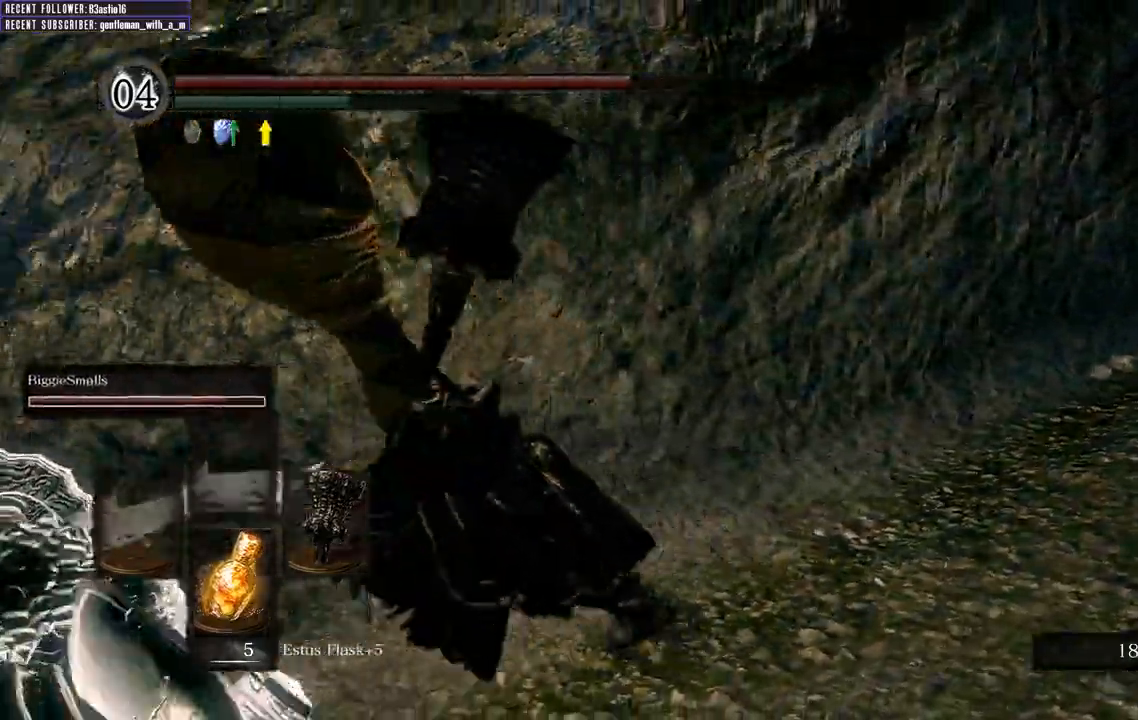
{"buttons": ["B"], "left_stick": "up-left", "right_stick": "down-left"}
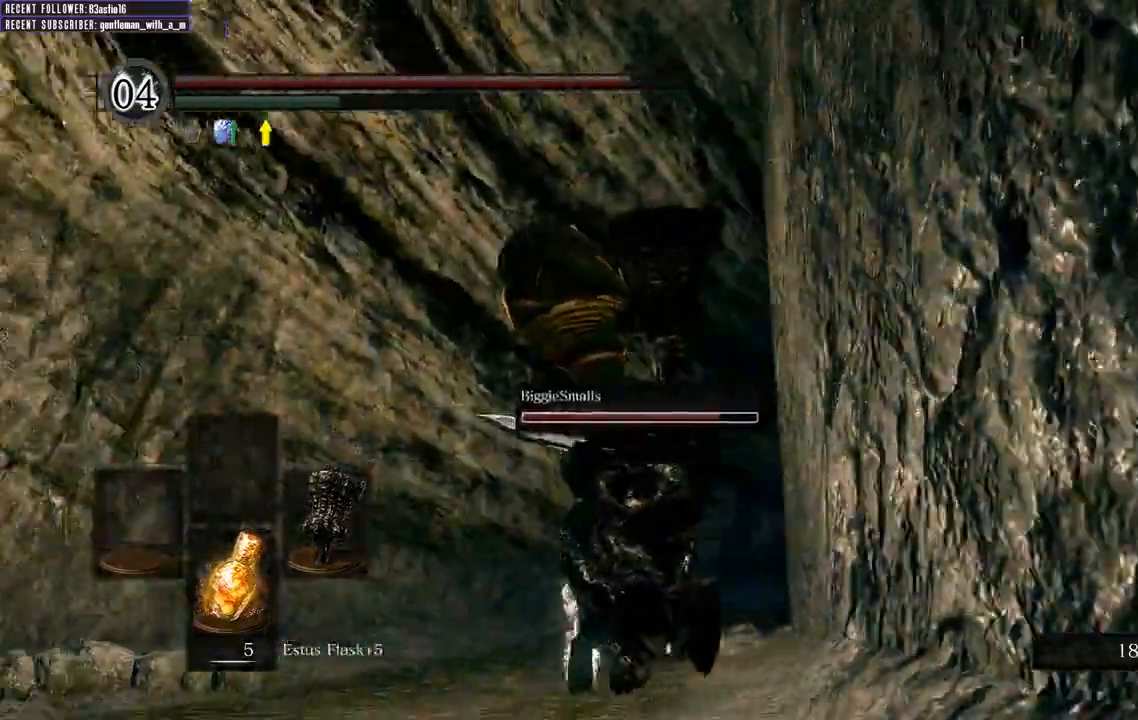
{"buttons": ["B"], "left_stick": "up", "right_stick": "center"}
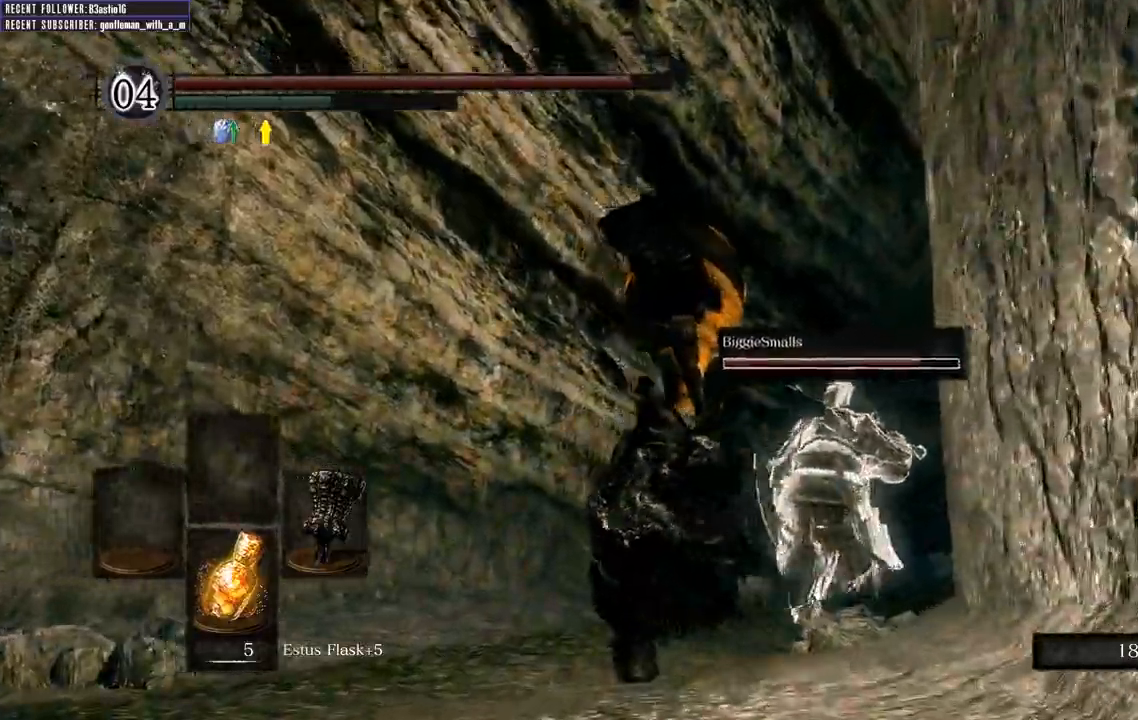
{"buttons": ["B"], "left_stick": "up", "right_stick": "up"}
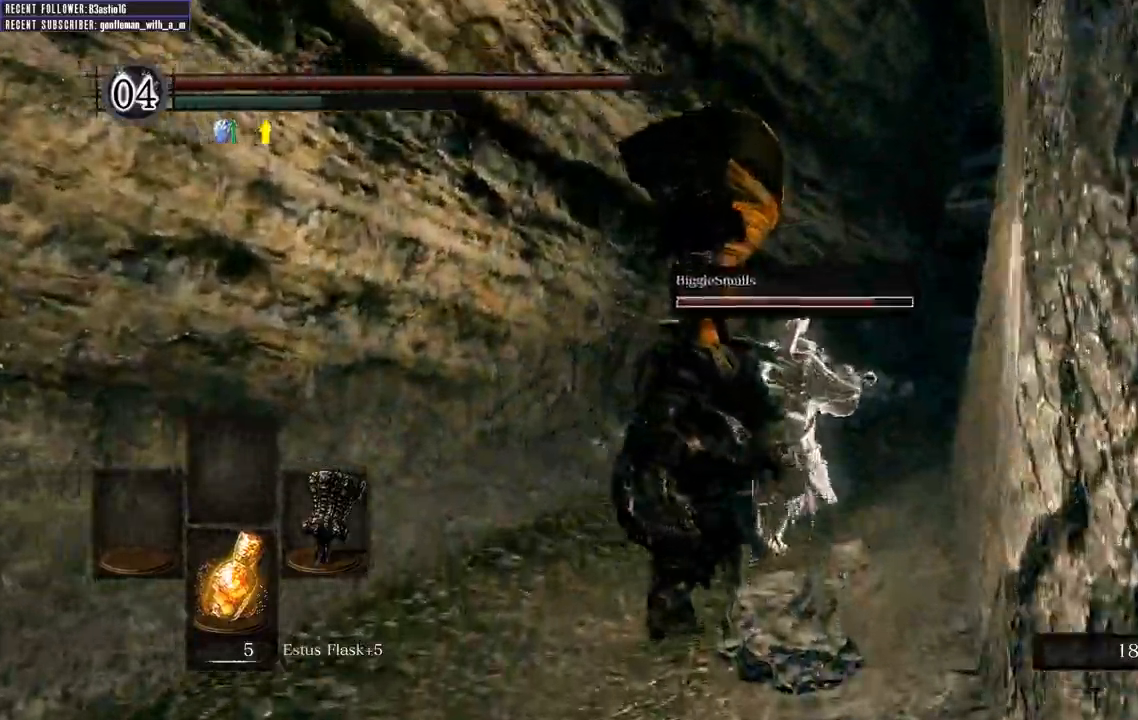
{"buttons": ["B"], "left_stick": "up", "right_stick": "center", "events": [[17, "right_stick", "center"]]}
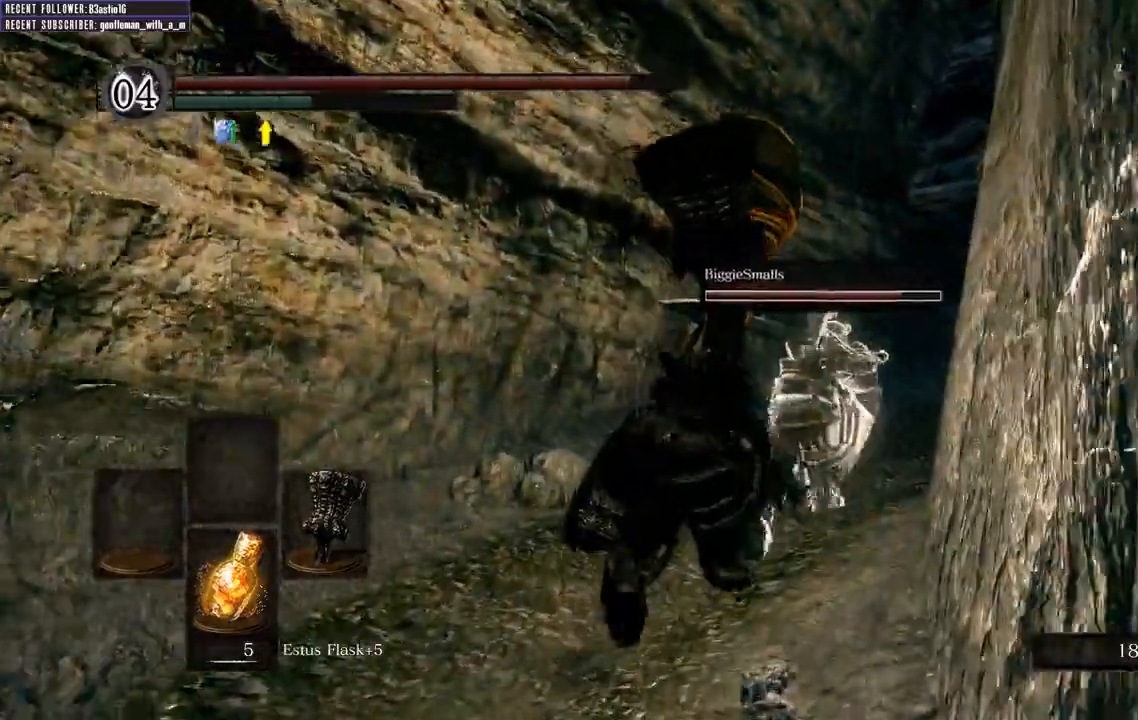
{"buttons": ["B"], "left_stick": "up", "right_stick": "center", "events": []}
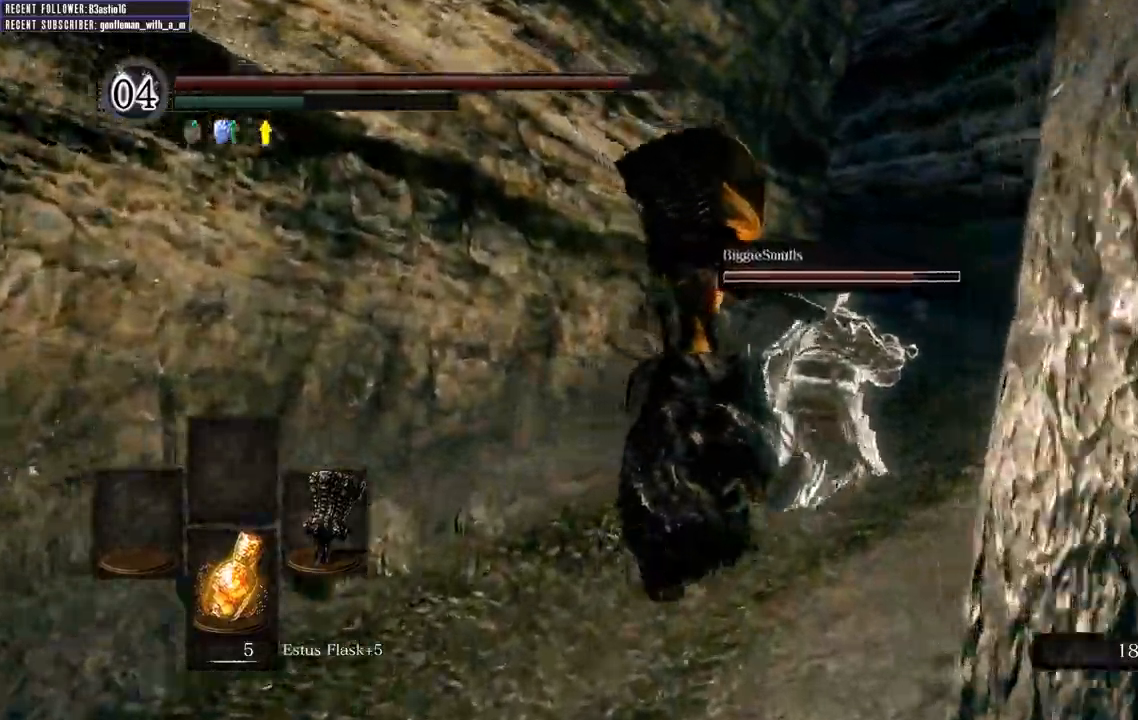
{"buttons": ["B"], "left_stick": "up", "right_stick": "center", "events": []}
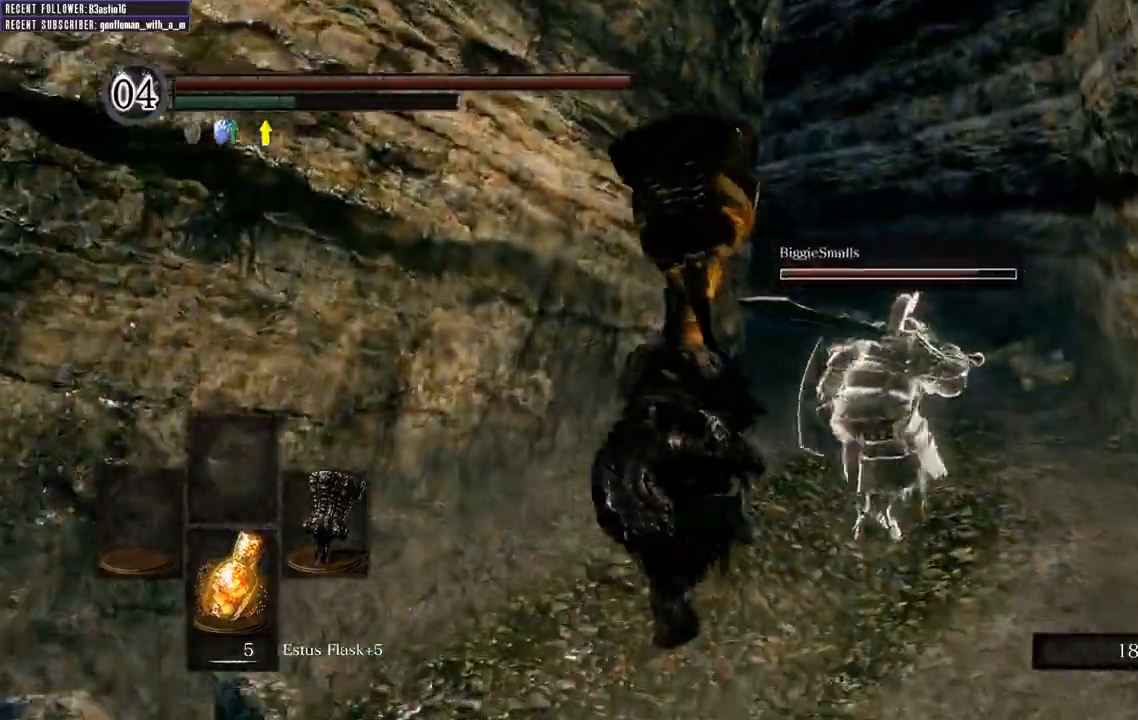
{"buttons": ["B"], "left_stick": "up", "right_stick": "center", "events": []}
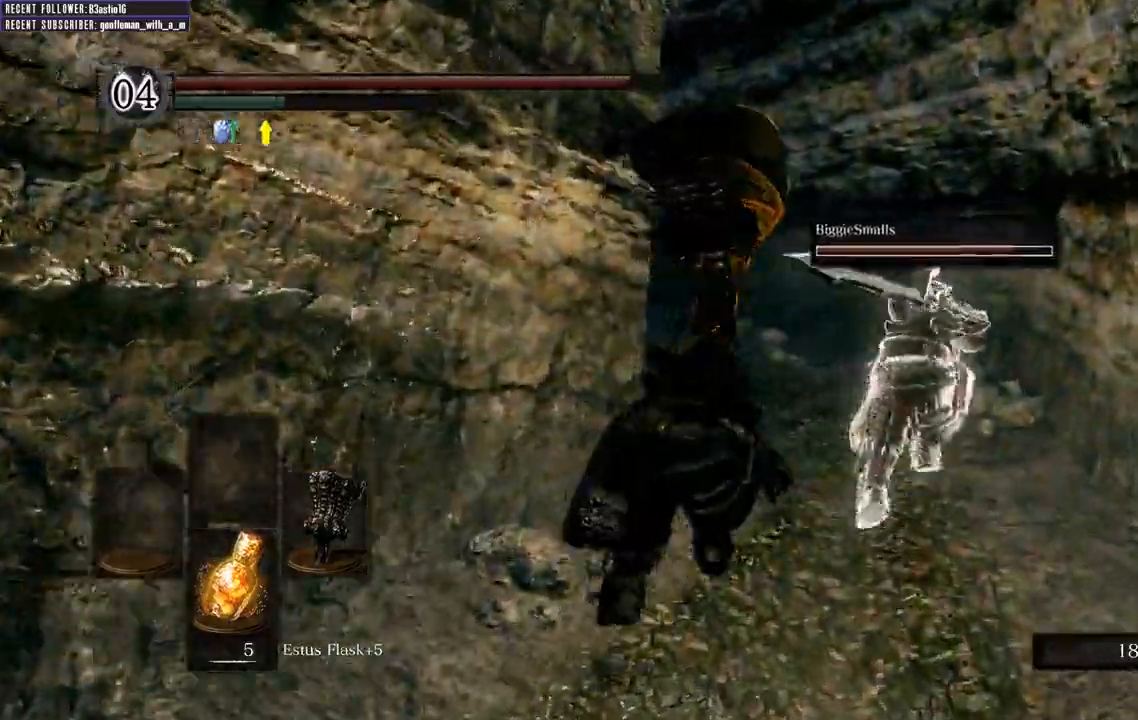
{"buttons": ["B"], "left_stick": "up", "right_stick": "left", "events": [[467, "right_stick", "left"]]}
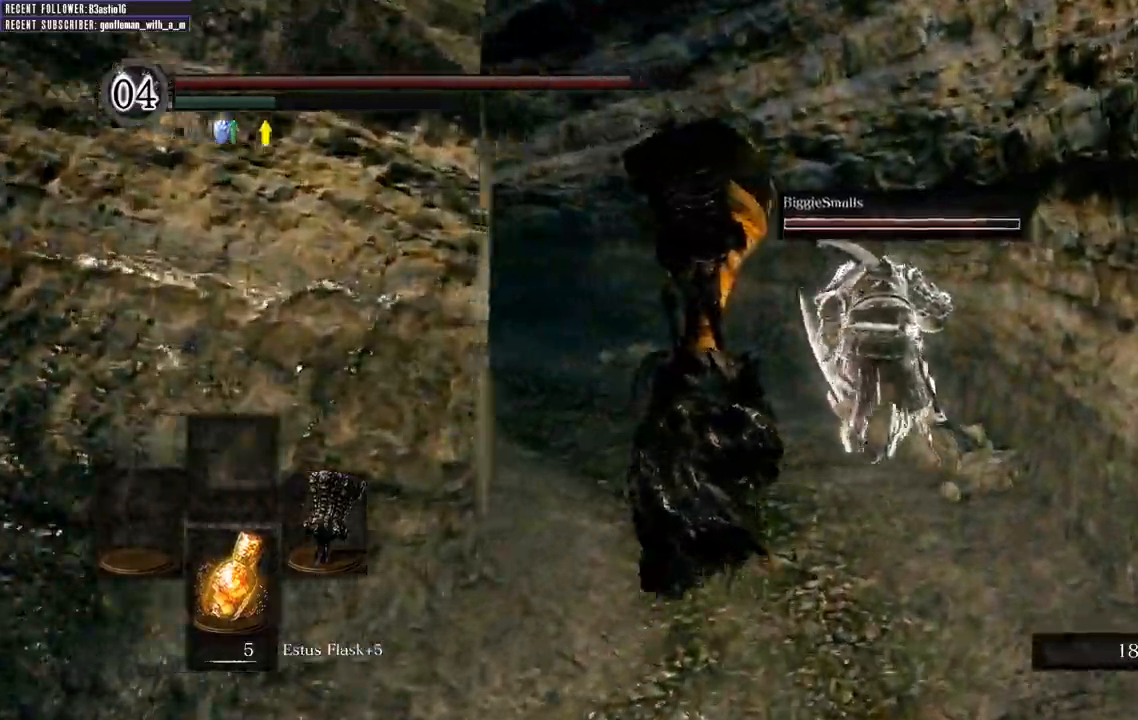
{"buttons": ["B"], "left_stick": "up", "right_stick": "left", "events": [[150, "right_stick", "center"], [283, "right_stick", "left"]]}
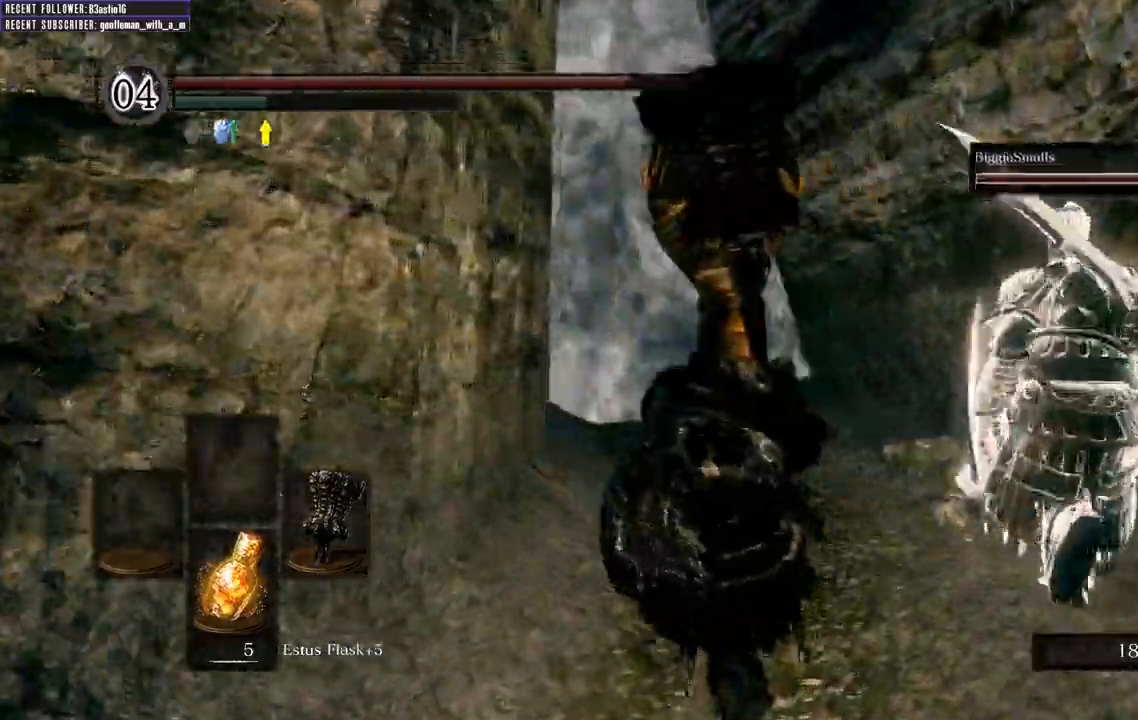
{"buttons": ["B"], "left_stick": "up", "right_stick": "center", "events": [[67, "right_stick", "center"]]}
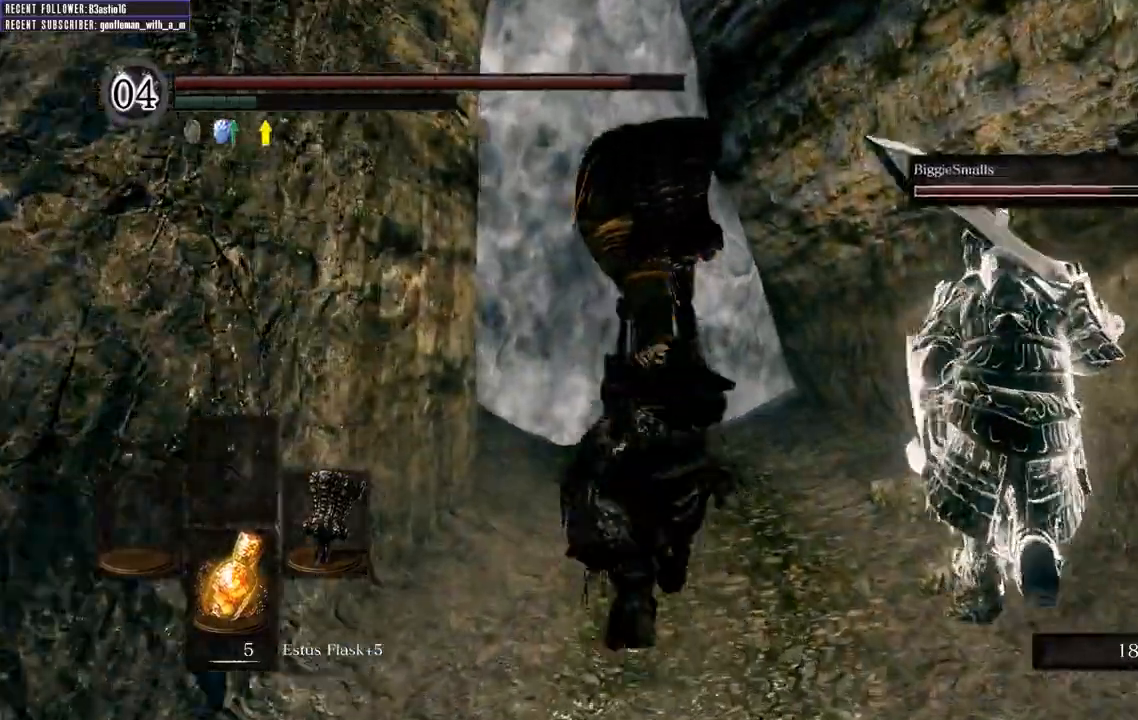
{"buttons": ["B"], "left_stick": "up", "right_stick": "left", "events": [[417, "right_stick", "left"]]}
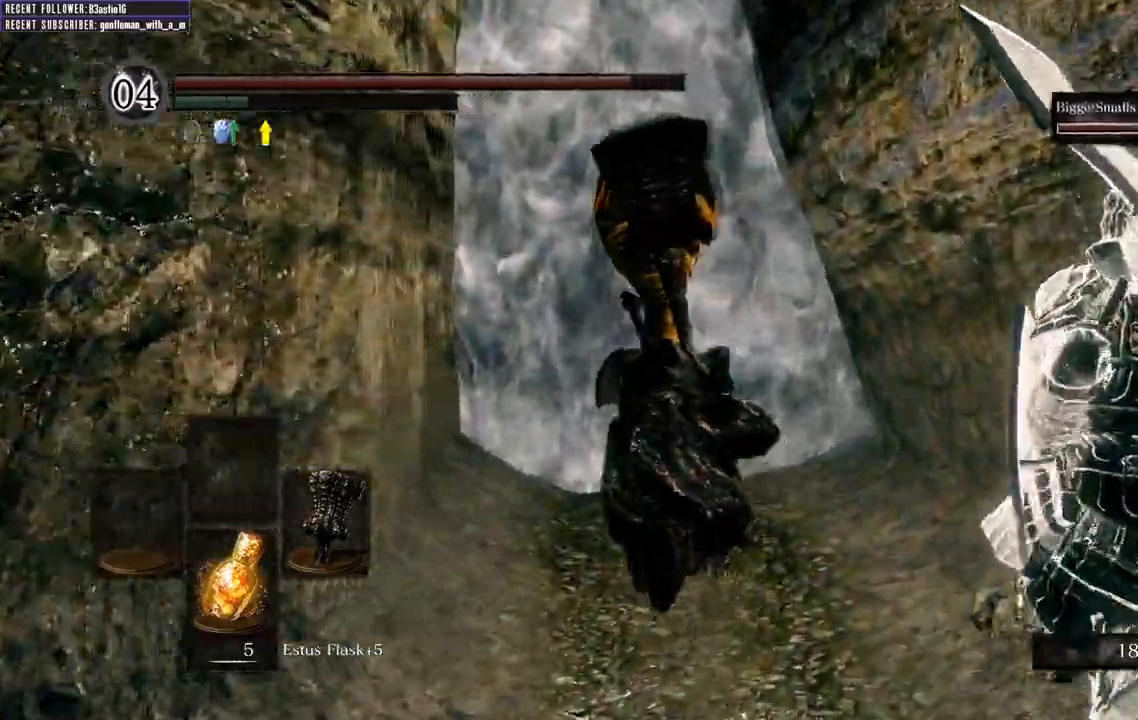
{"buttons": ["B"], "left_stick": "up", "right_stick": "center", "events": [[100, "right_stick", "center"]]}
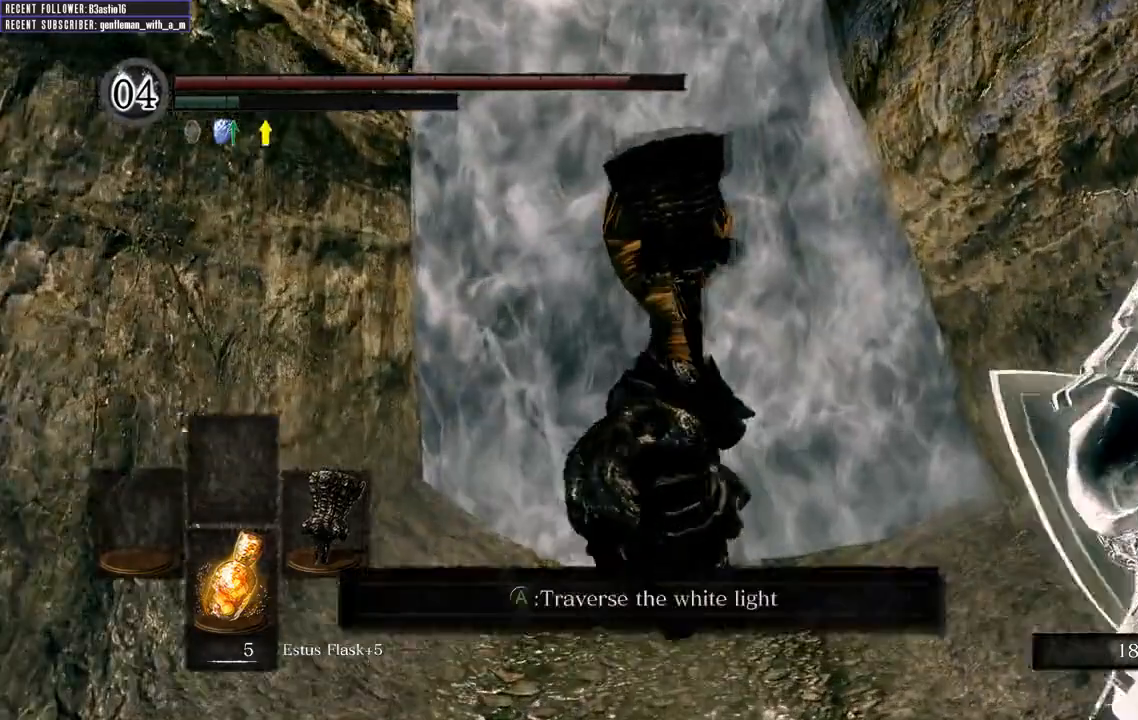
{"buttons": [], "left_stick": "center", "right_stick": "center", "events": [[33, "B", "up"], [183, "A", "down"], [267, "A", "up"], [267, "left_stick", "center"]]}
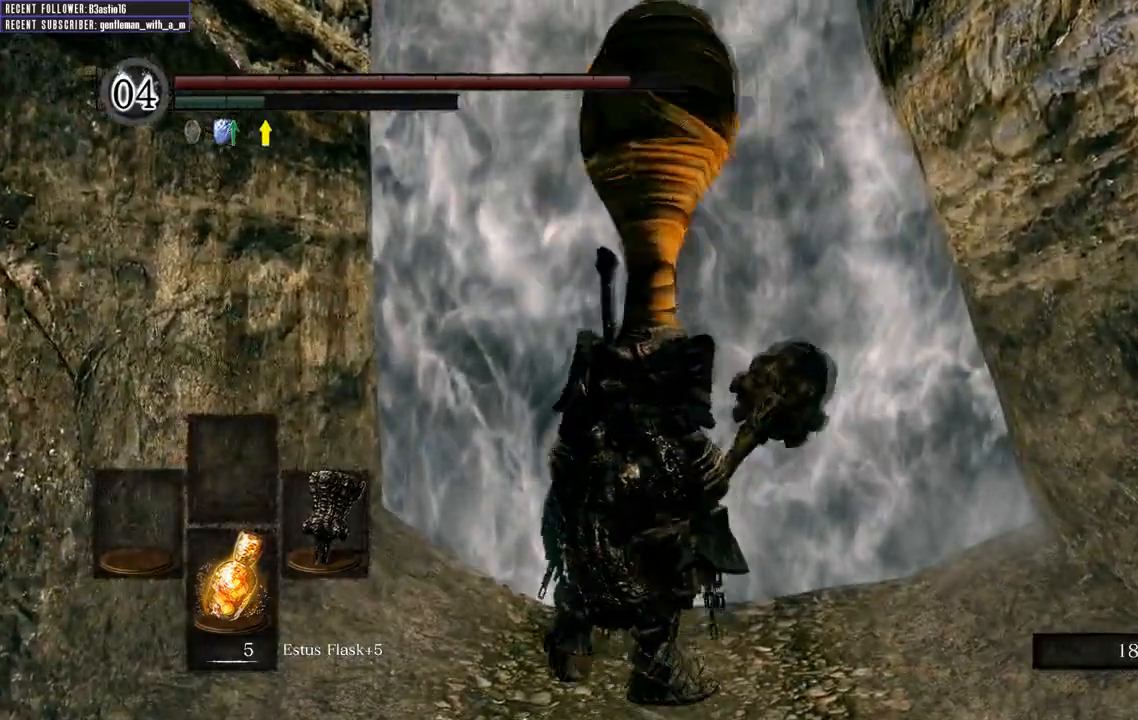
{"buttons": [], "left_stick": "center", "right_stick": "center", "events": []}